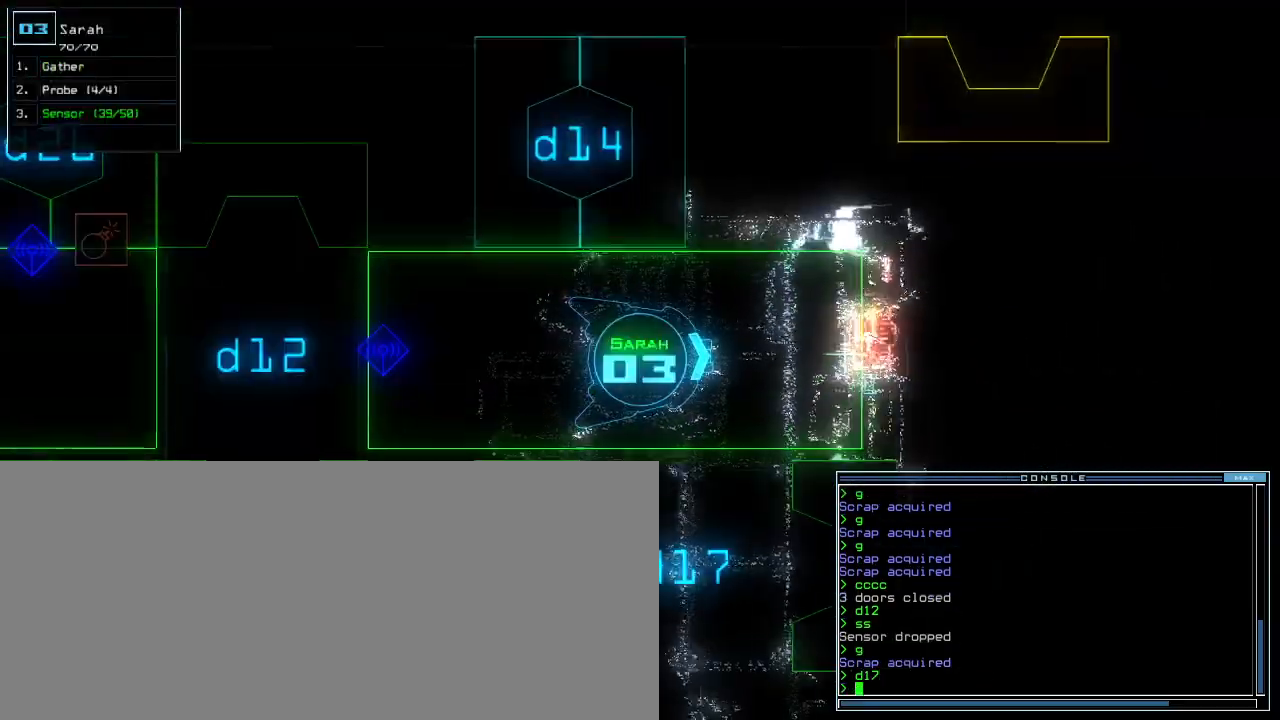
Gameplay with keyboard; each line is a JSON object with the keys held at the frame after it. "events" lists presses ("down") and releases ("up") of ".", "0", "1", "2", "3", "4", "5", "6", "7", "8", "9", "a", "b", "backspace", "c", "caps_lock", "comma", "ctrl_l", "ctrl_r", "d", "down", "e", "equals", "escape", "f", "f9", "g", "h", "i", "j", "k", "l", "left", "m", "minus", "n", "o", "p", "q", "quote", "r", "return", "right", "s", "semicolon", "shift_l", "shift_r", "space", "t", "tab", "tilde", "u", "up", "v", "w", "x", "y" and "z" between this image and that frame as [ms after this image, input, new state], when the widget could be followed in between. No other keys are recorded. Mouse input is not recorded. Not read: other_keys.
{"keys": ["right", "up"], "events": [[60, "q", "up"], [120, "tab", "down"], [240, "tab", "up"], [320, "tilde", "down"], [380, "tilde", "up"]]}
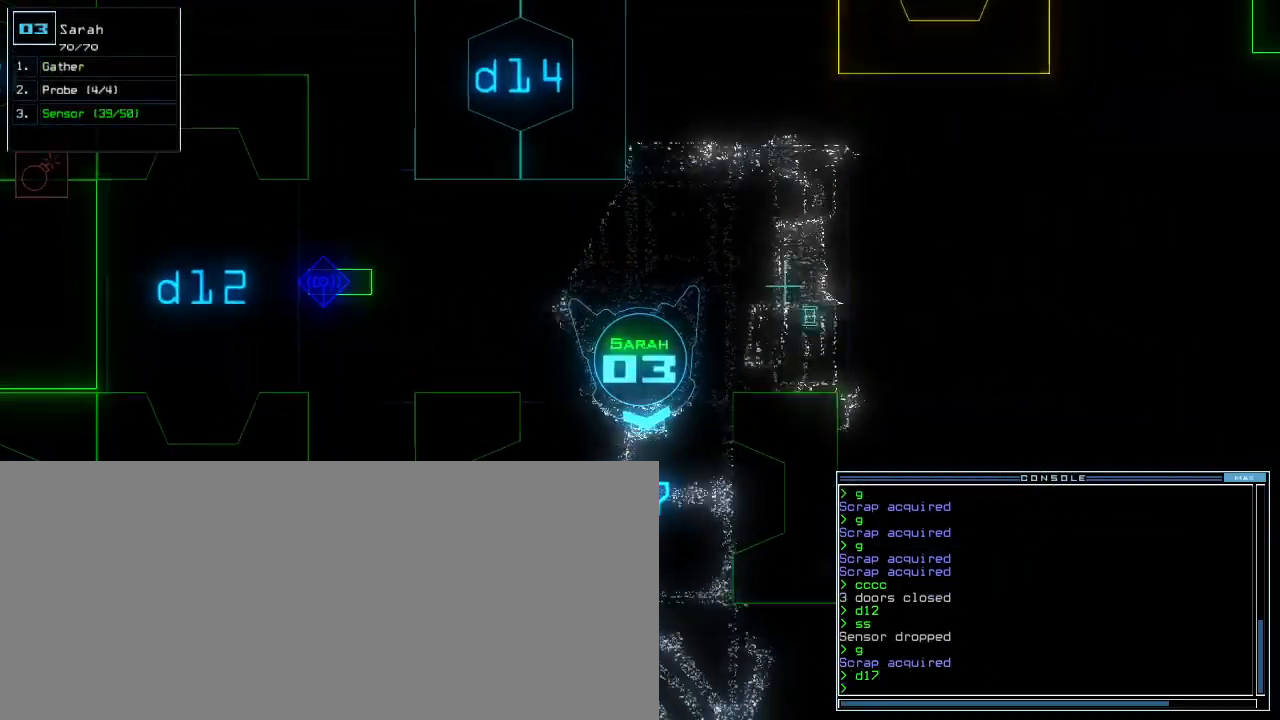
{"keys": ["up"], "events": [[20, "right", "up"]]}
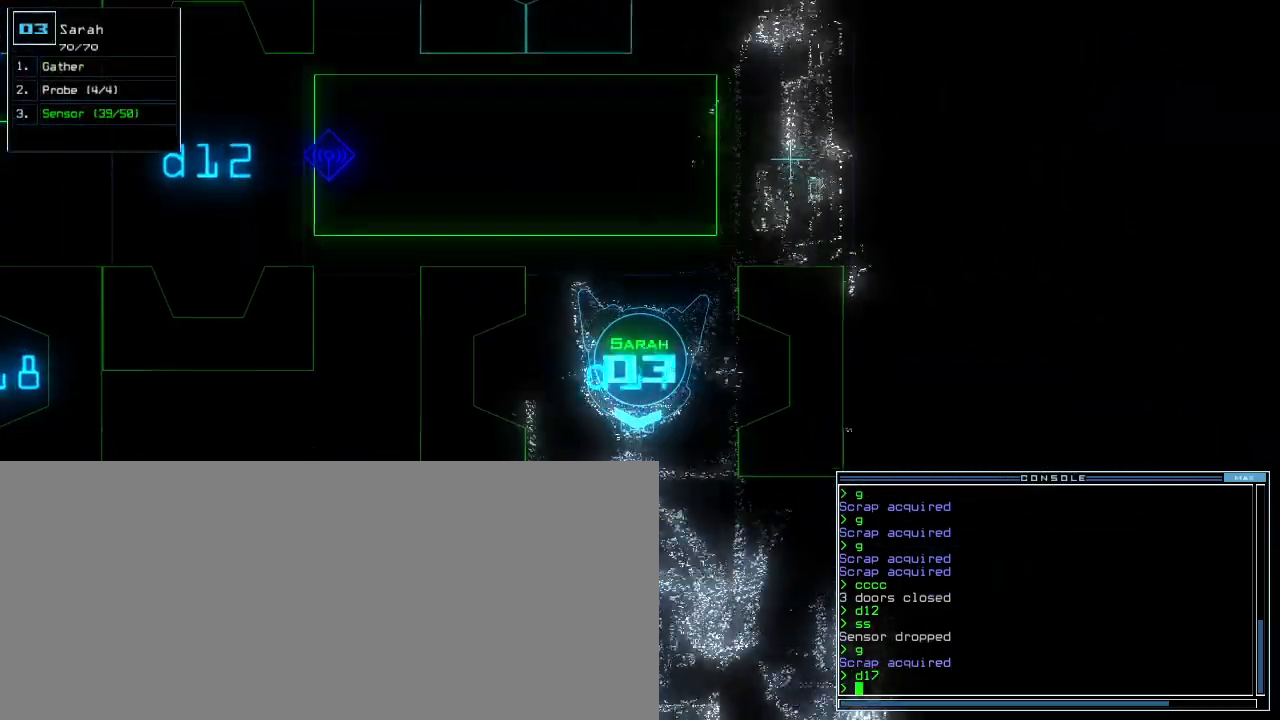
{"keys": ["up"], "events": [[360, "right", "down"], [480, "right", "up"]]}
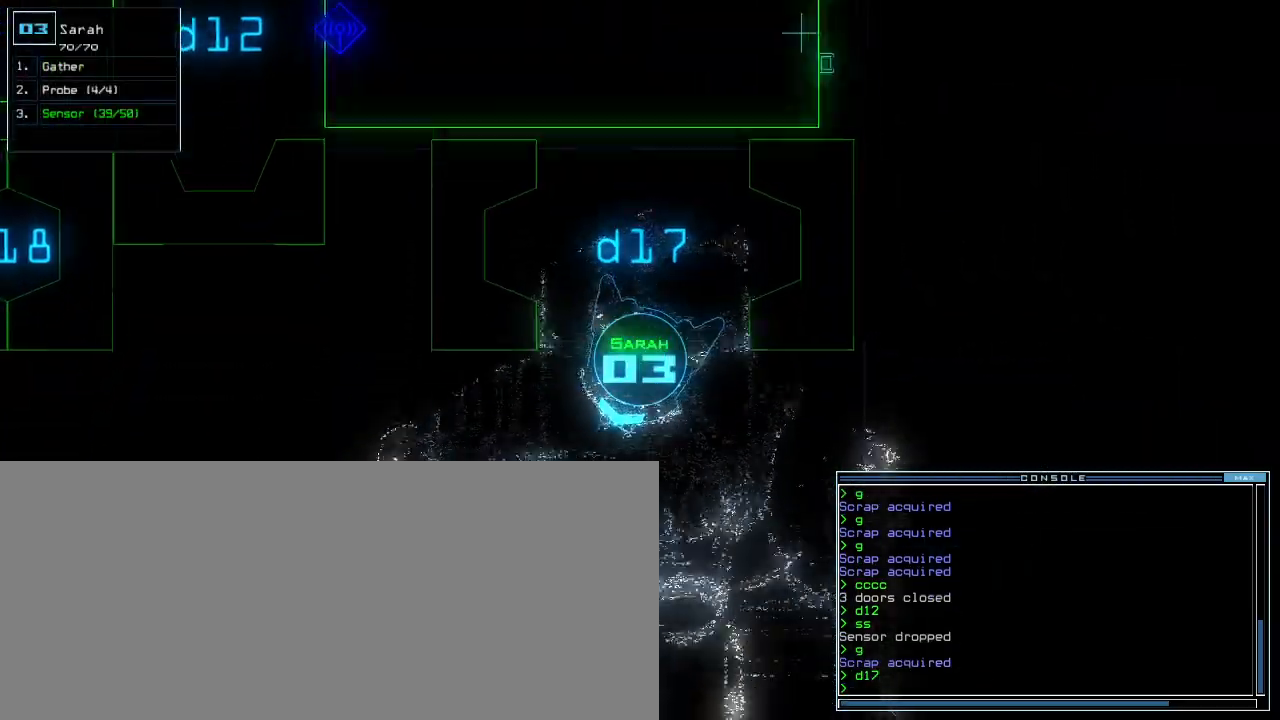
{"keys": ["c", "up"], "events": [[60, "right", "down"], [180, "right", "up"], [360, "c", "down"], [420, "c", "up"], [480, "c", "down"]]}
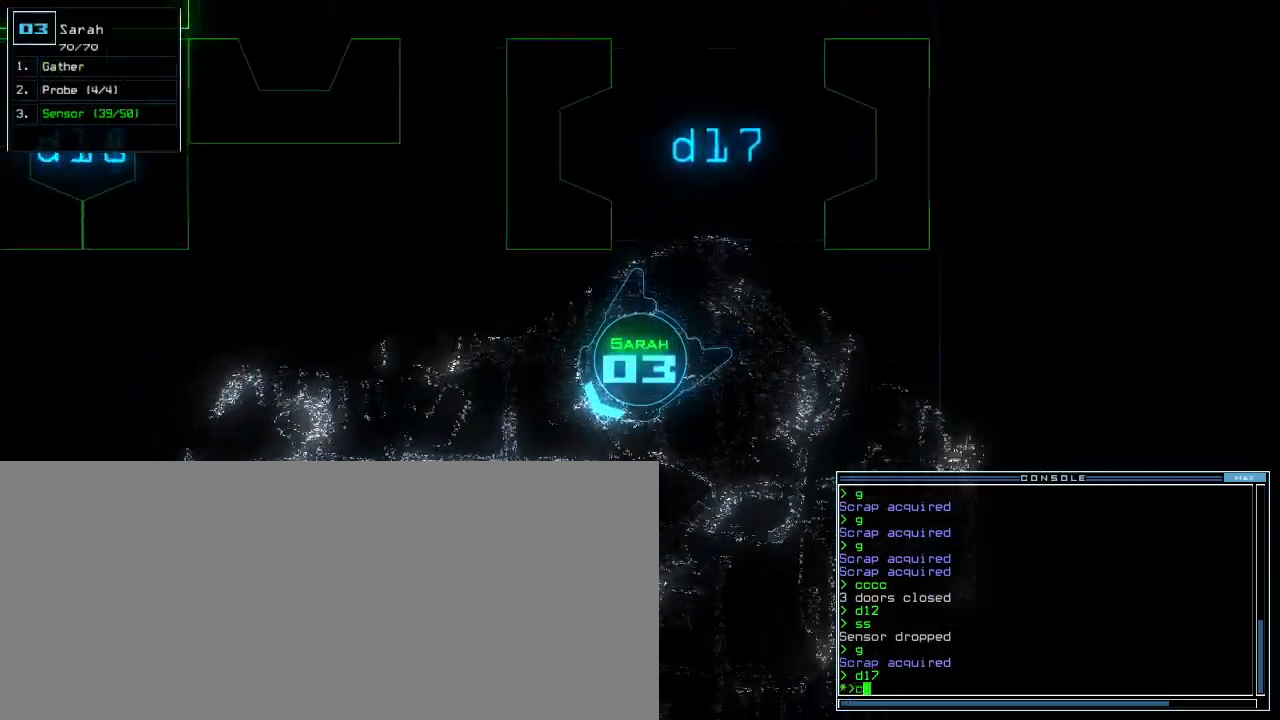
{"keys": ["up"], "events": [[40, "return", "down"], [60, "c", "up"], [100, "return", "up"], [340, "right", "down"], [500, "right", "up"]]}
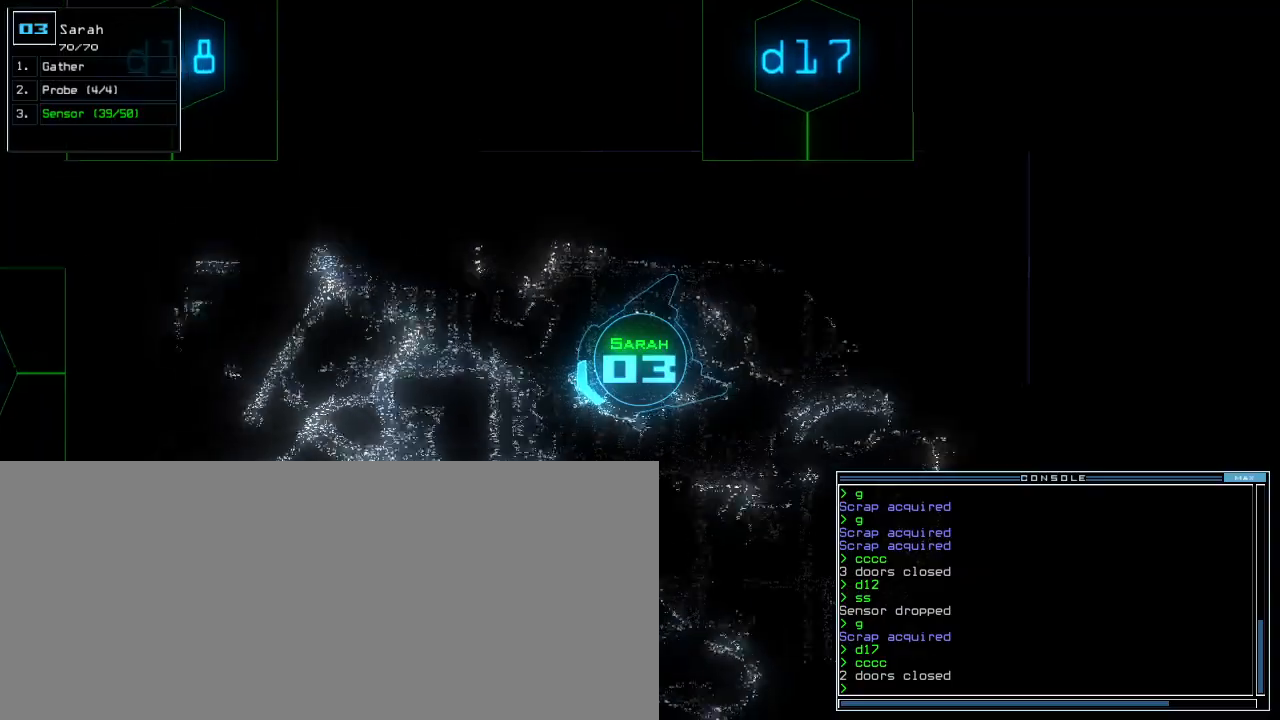
{"keys": ["d", "up"], "events": [[60, "right", "down"], [200, "right", "up"], [500, "d", "down"]]}